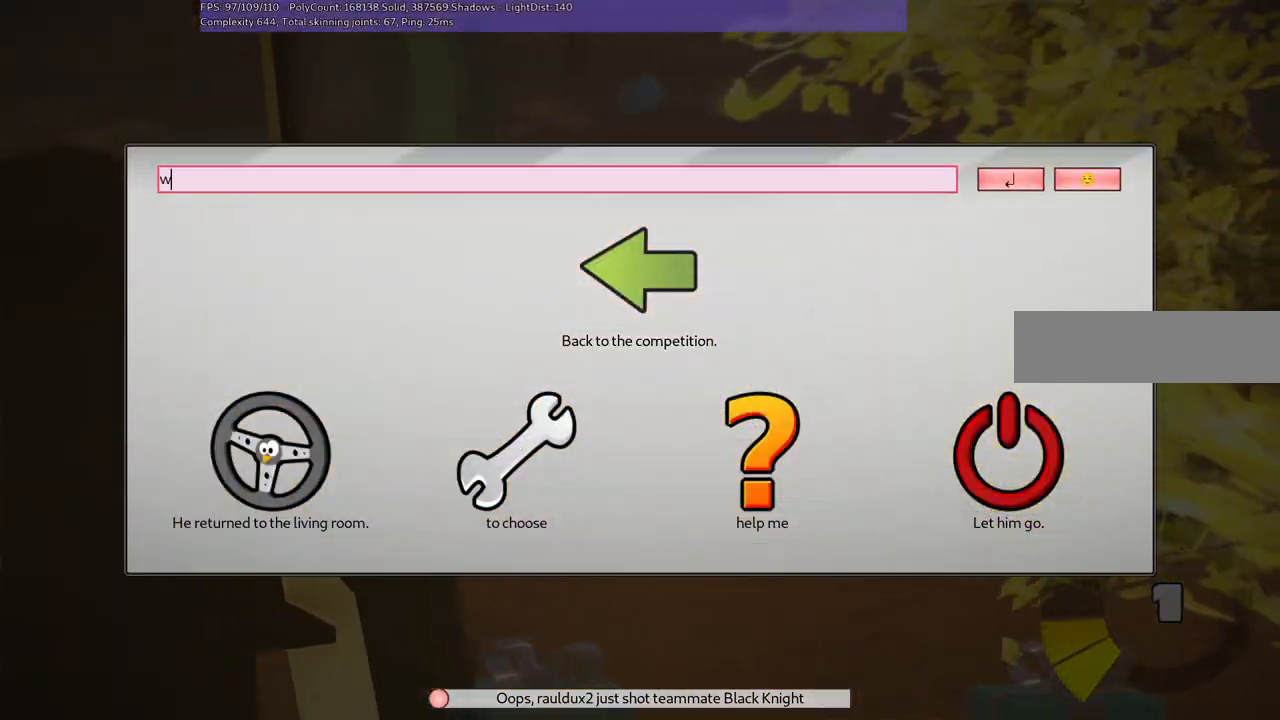
Gameplay with keyboard; each line is a JSON object with the keys held at the frame after it. "events" lists presses ("down") and releases ("up") of ".", "/", "alt_r", "b", "c", "comma", "ctrl_r", "d", "down", "f", "g", "h", "j", "k", "l", "left", "m", "n", "quote", "return", "right", "semicolon", "shift_r", "space", "super", "up" and "v" between this image and that frame as [ms after this image, input, new state], when the widget could be followed in between. No other keys are recorded. Mouse input is not recorded.
{"keys": [], "events": [[233, "return", "down"], [383, "return", "up"]]}
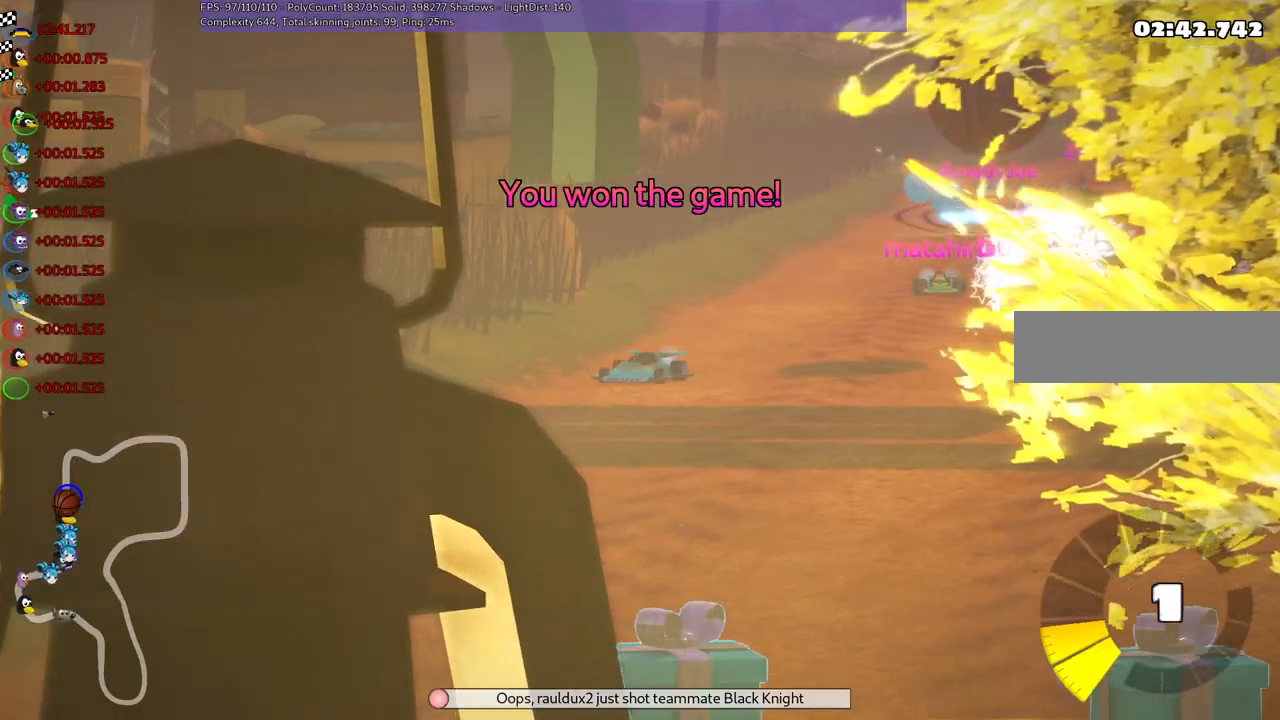
{"keys": [], "events": []}
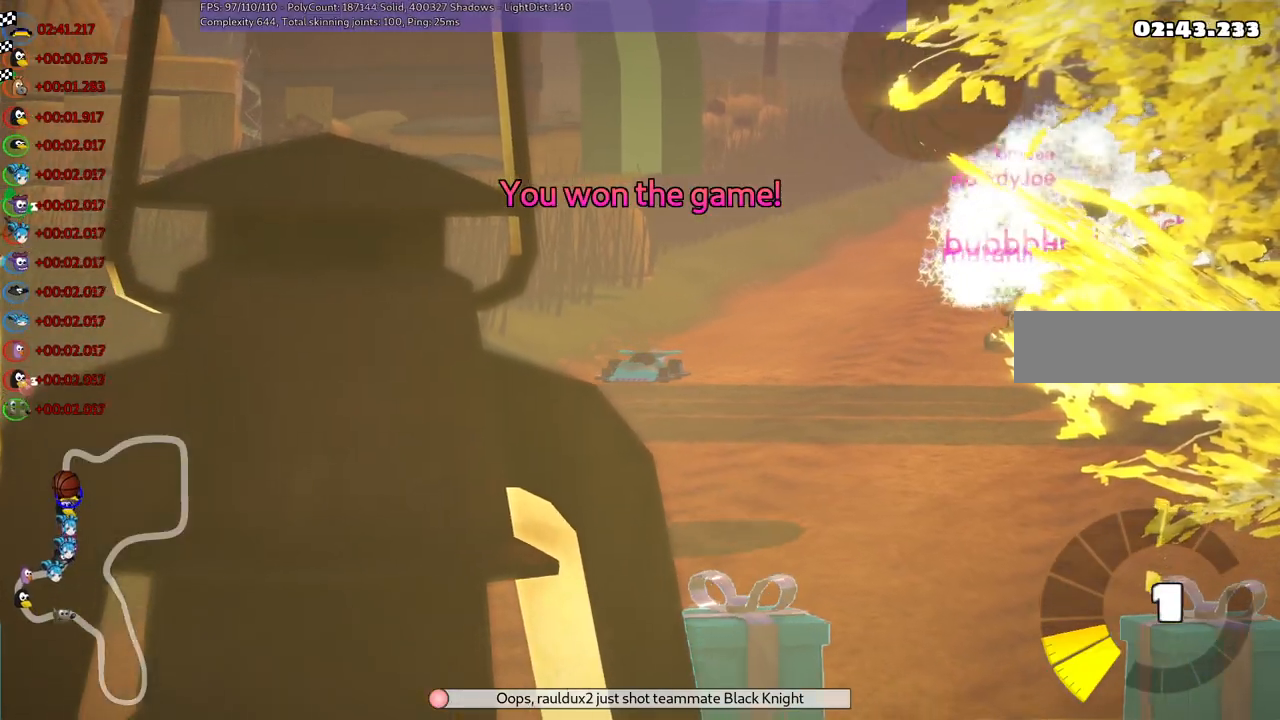
{"keys": ["right"], "events": [[400, "right", "down"]]}
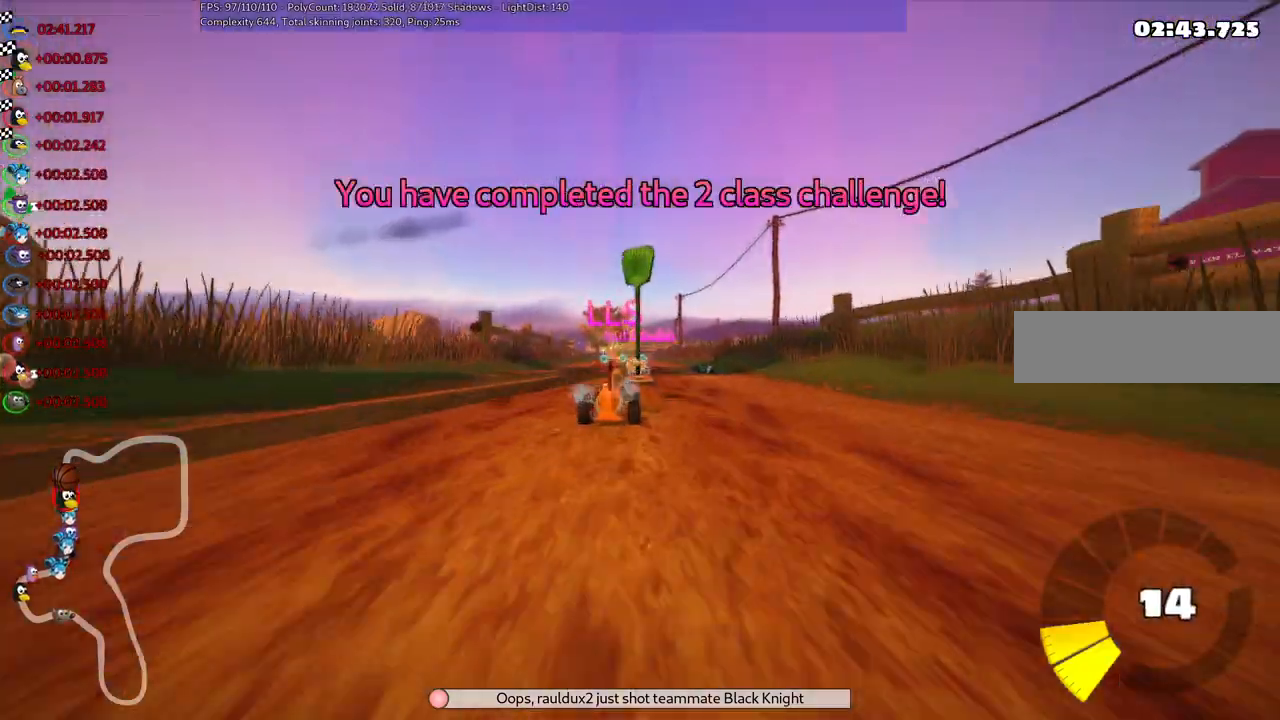
{"keys": [], "events": [[50, "right", "up"], [367, "right", "down"], [467, "right", "up"]]}
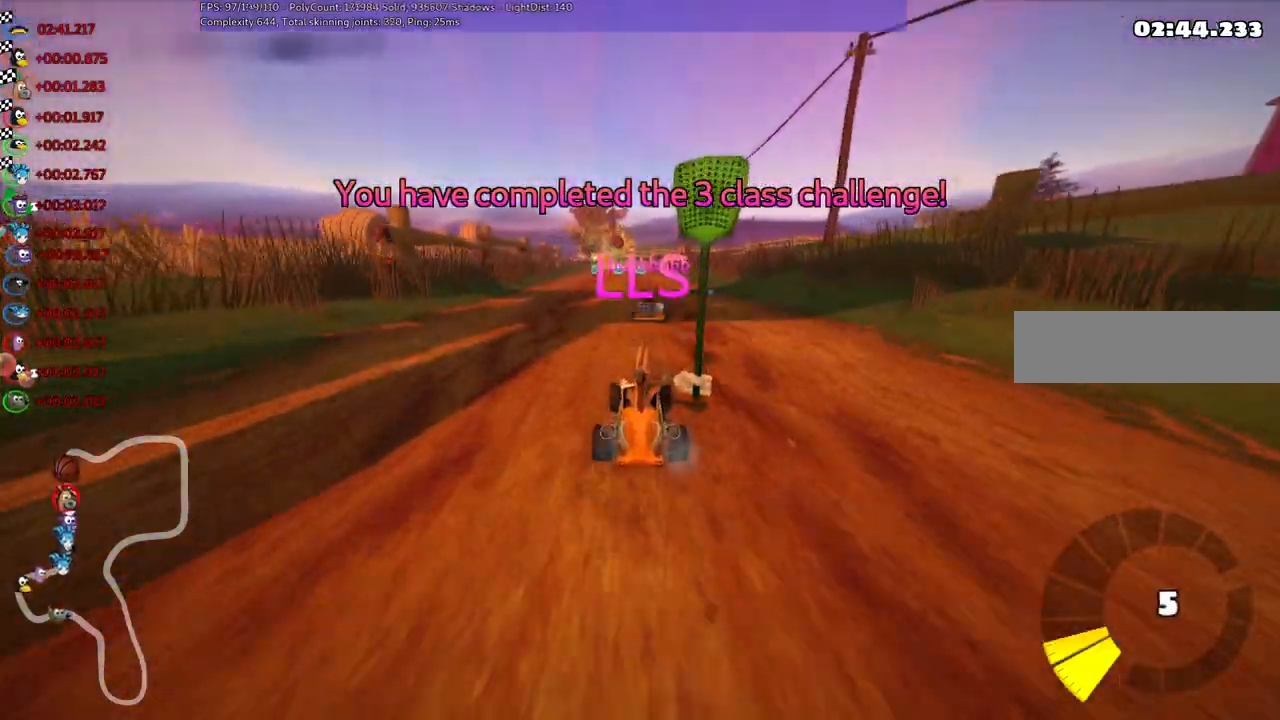
{"keys": ["right"], "events": [[483, "right", "down"]]}
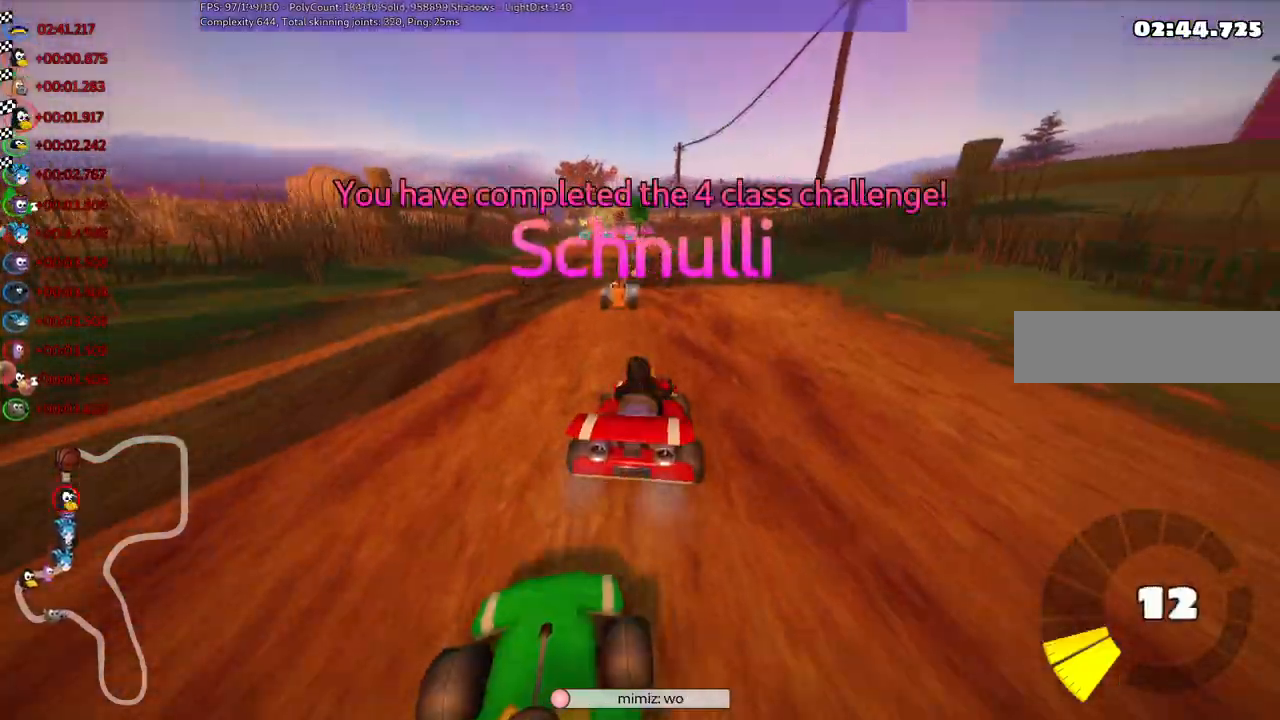
{"keys": [], "events": [[67, "right", "up"]]}
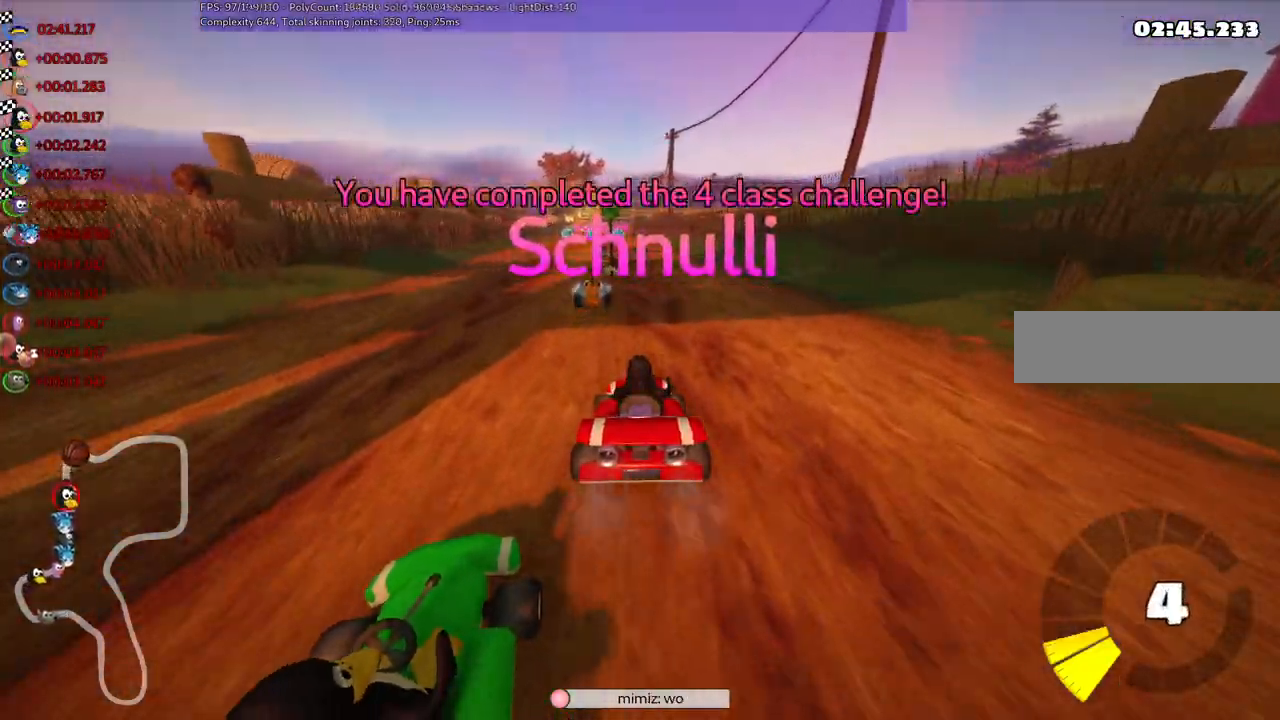
{"keys": [], "events": [[133, "right", "down"], [267, "right", "up"]]}
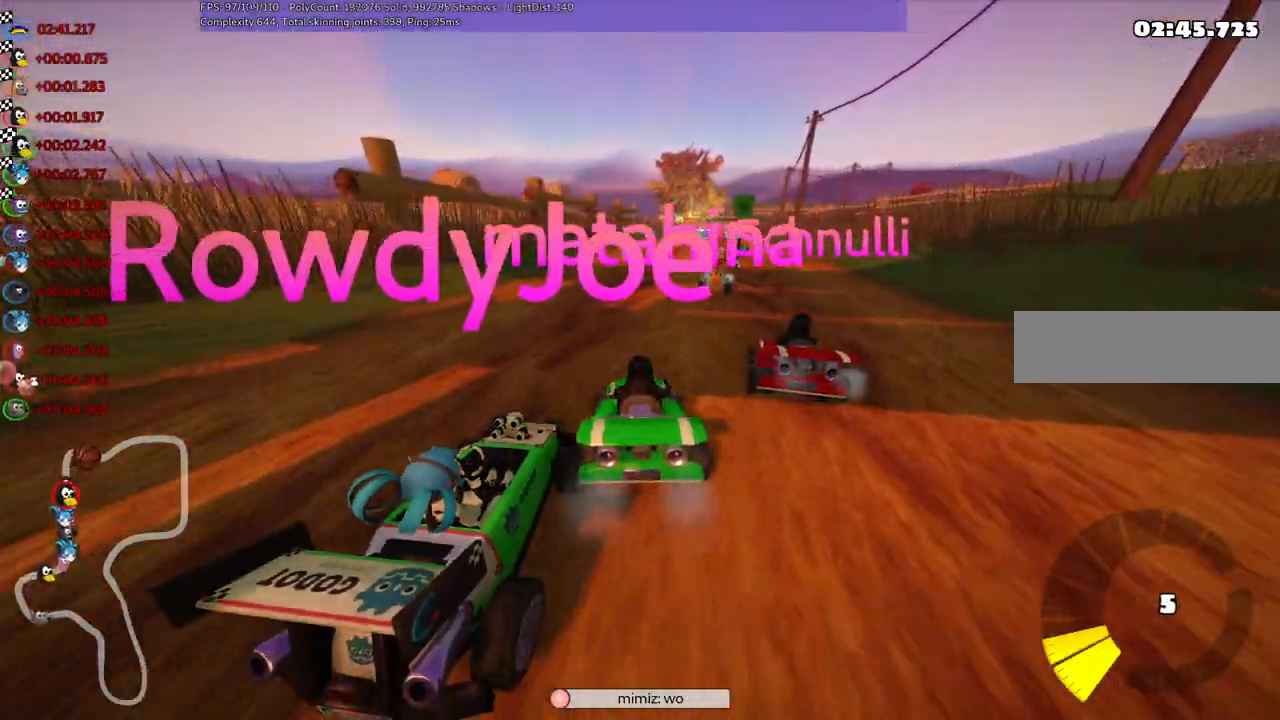
{"keys": [], "events": [[333, "right", "down"], [483, "right", "up"]]}
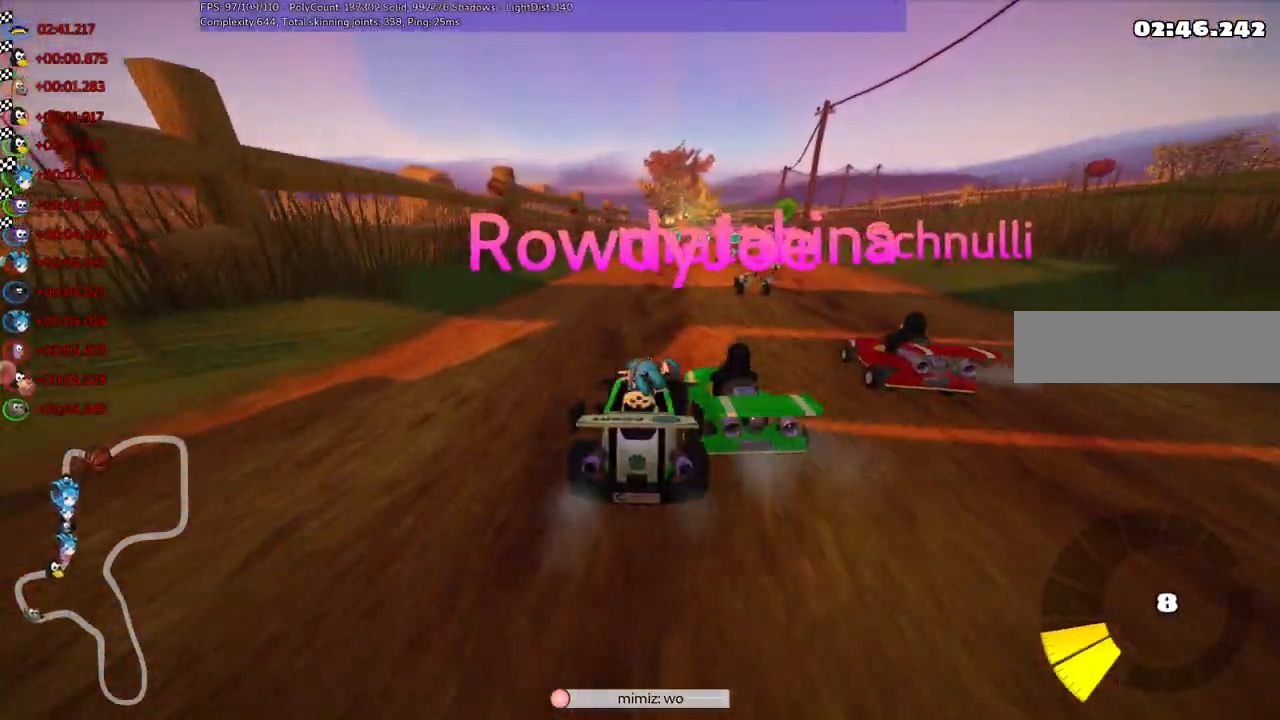
{"keys": ["right"], "events": [[450, "right", "down"]]}
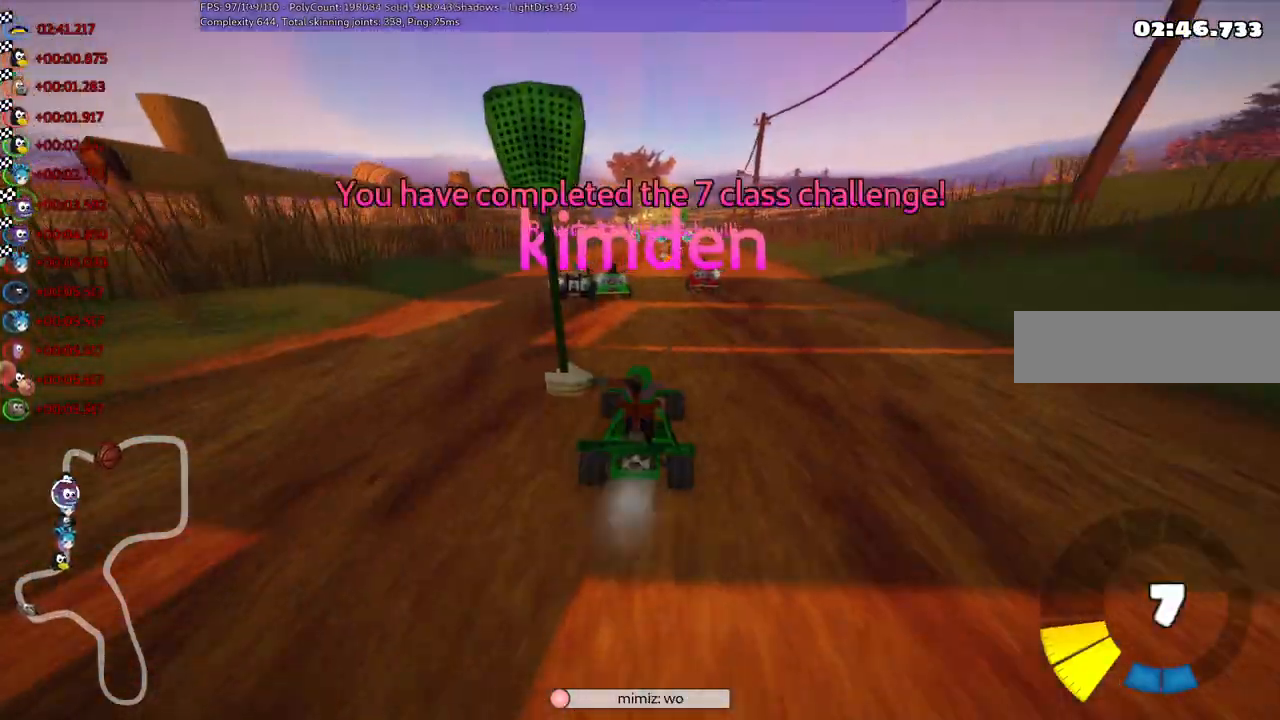
{"keys": [], "events": [[83, "right", "up"]]}
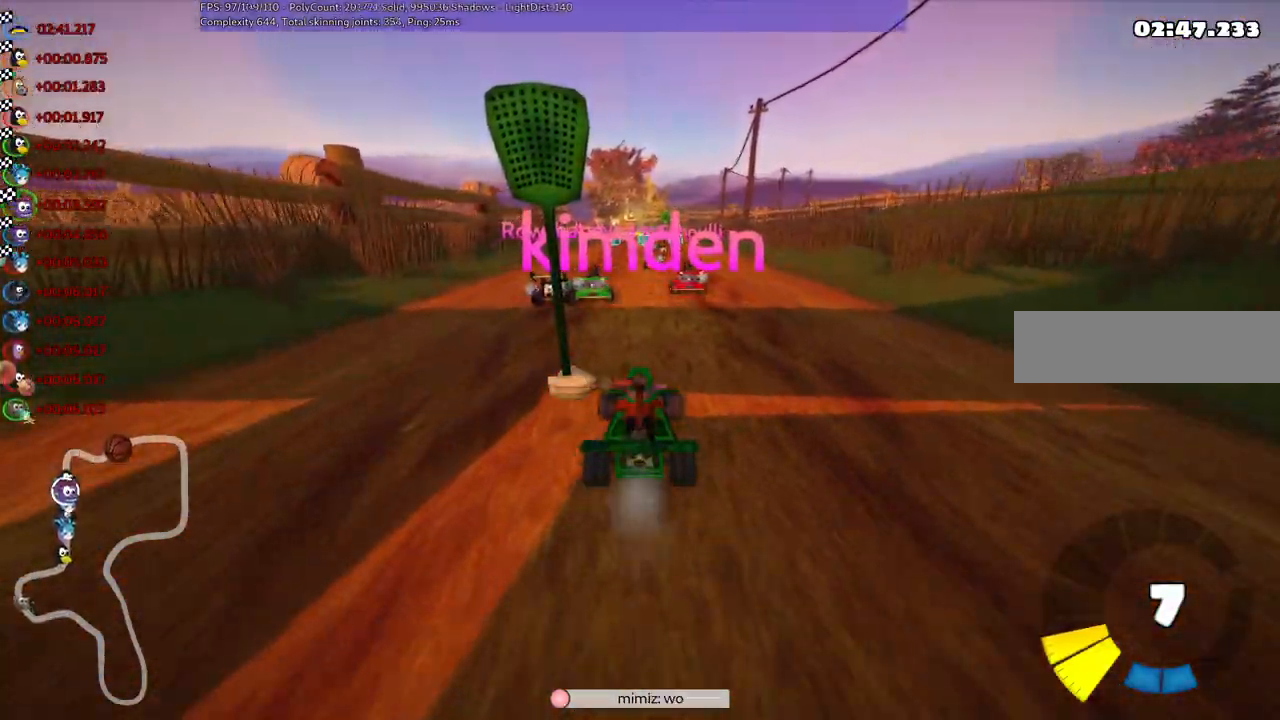
{"keys": [], "events": [[150, "right", "down"], [283, "right", "up"]]}
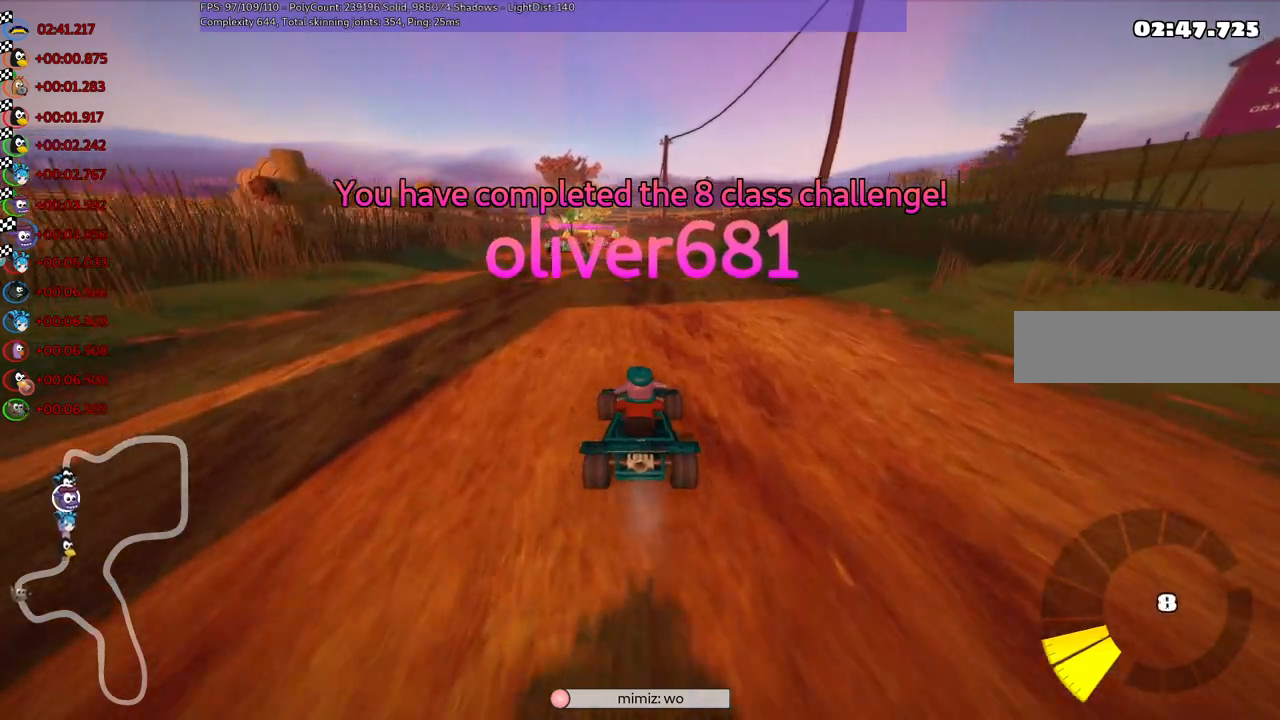
{"keys": [], "events": []}
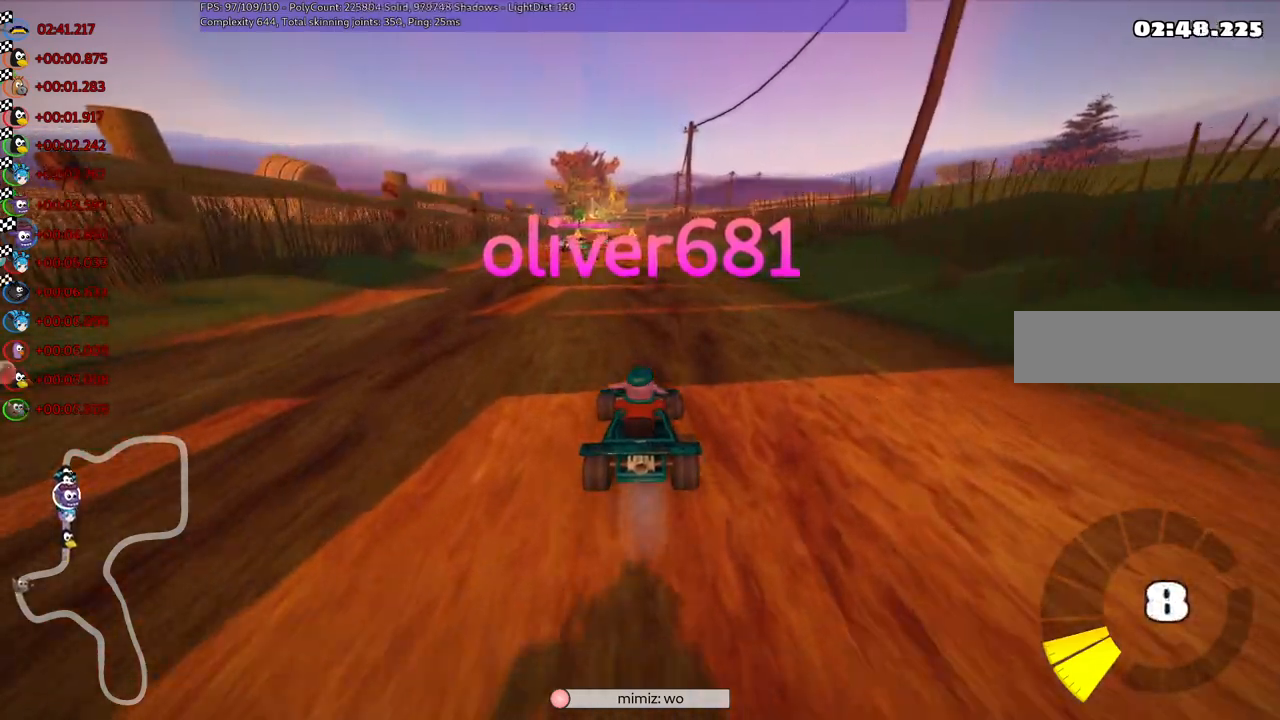
{"keys": [], "events": [[133, "right", "down"], [233, "right", "up"]]}
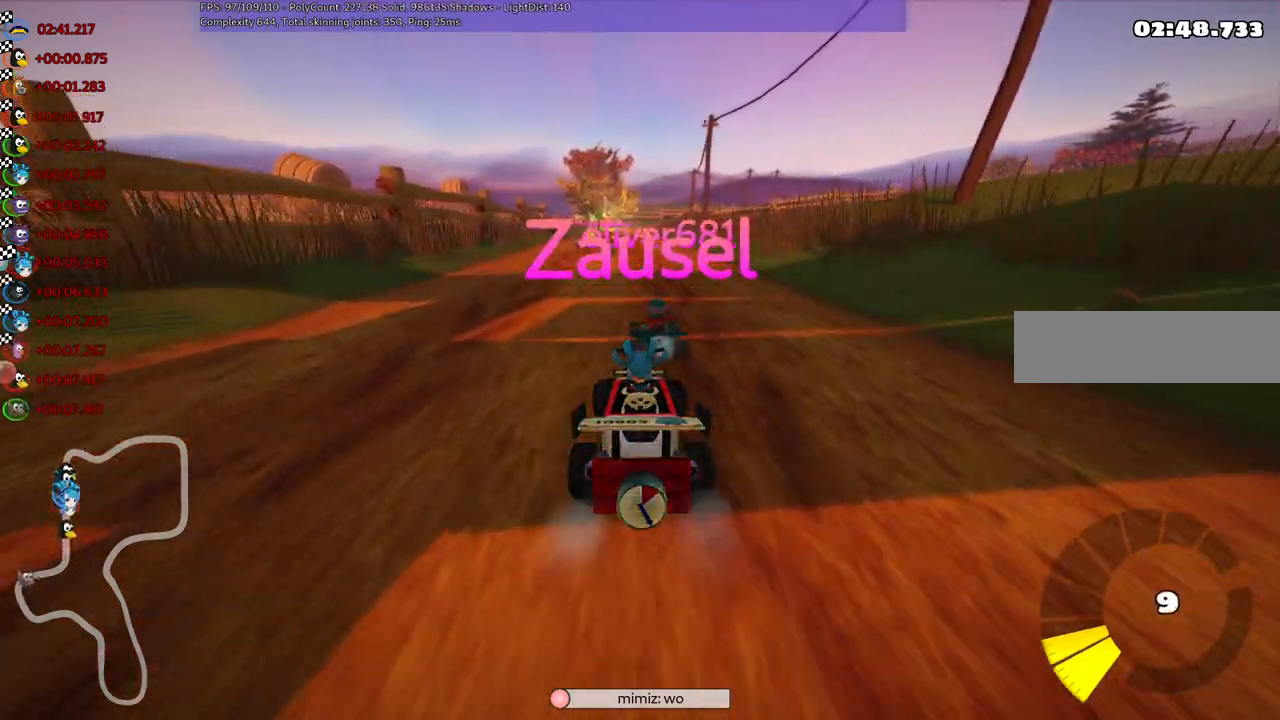
{"keys": [], "events": [[333, "right", "down"], [483, "right", "up"]]}
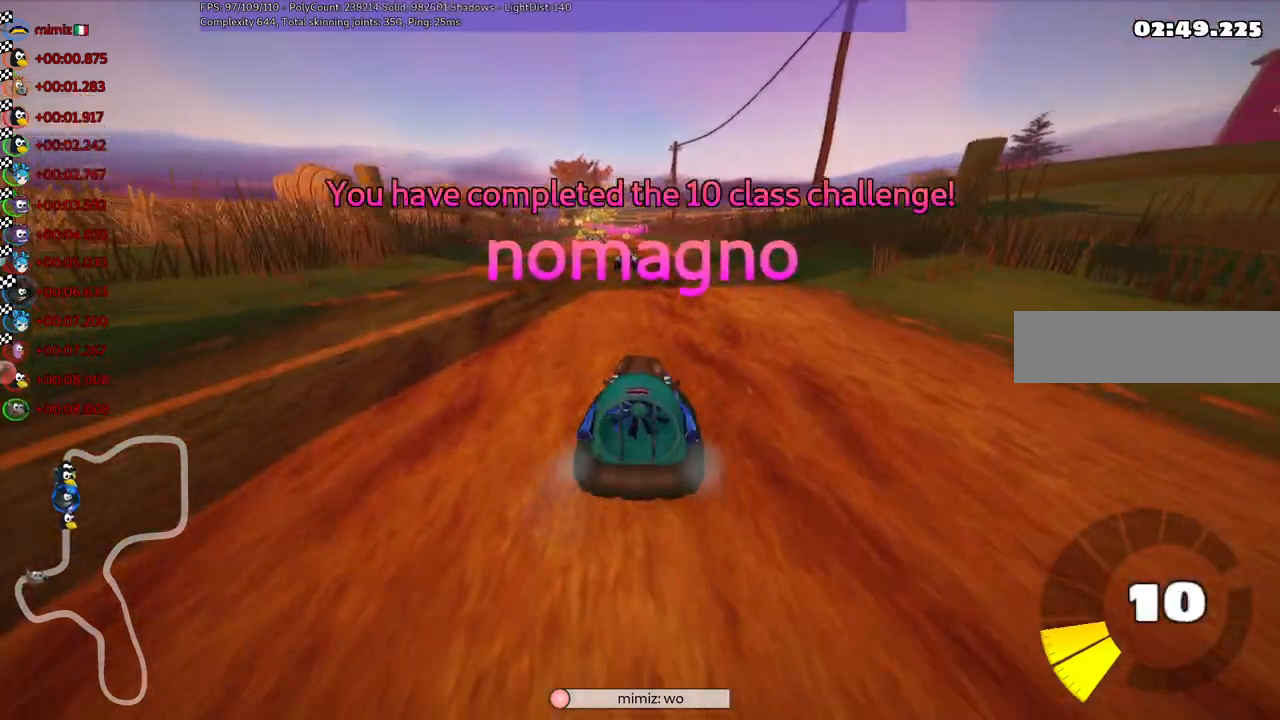
{"keys": ["right"], "events": [[350, "right", "down"]]}
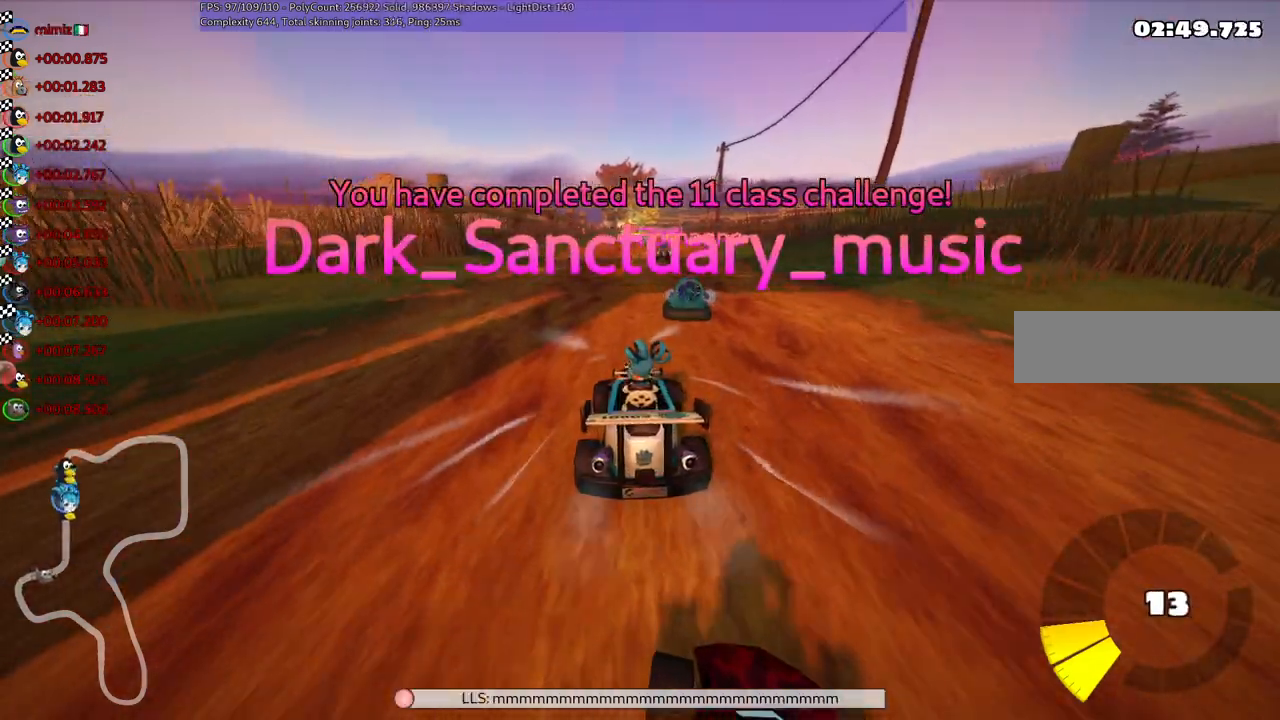
{"keys": ["right"], "events": [[33, "right", "up"], [417, "right", "down"]]}
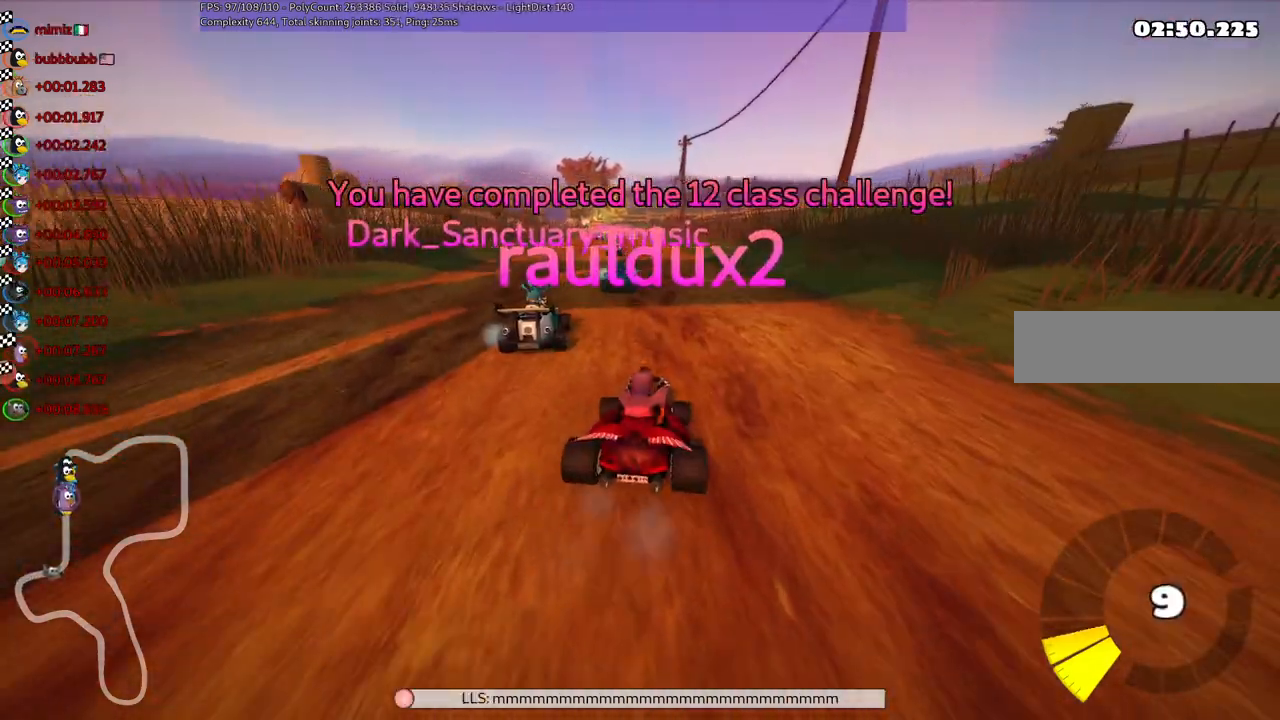
{"keys": ["right"], "events": [[50, "right", "up"], [433, "right", "down"]]}
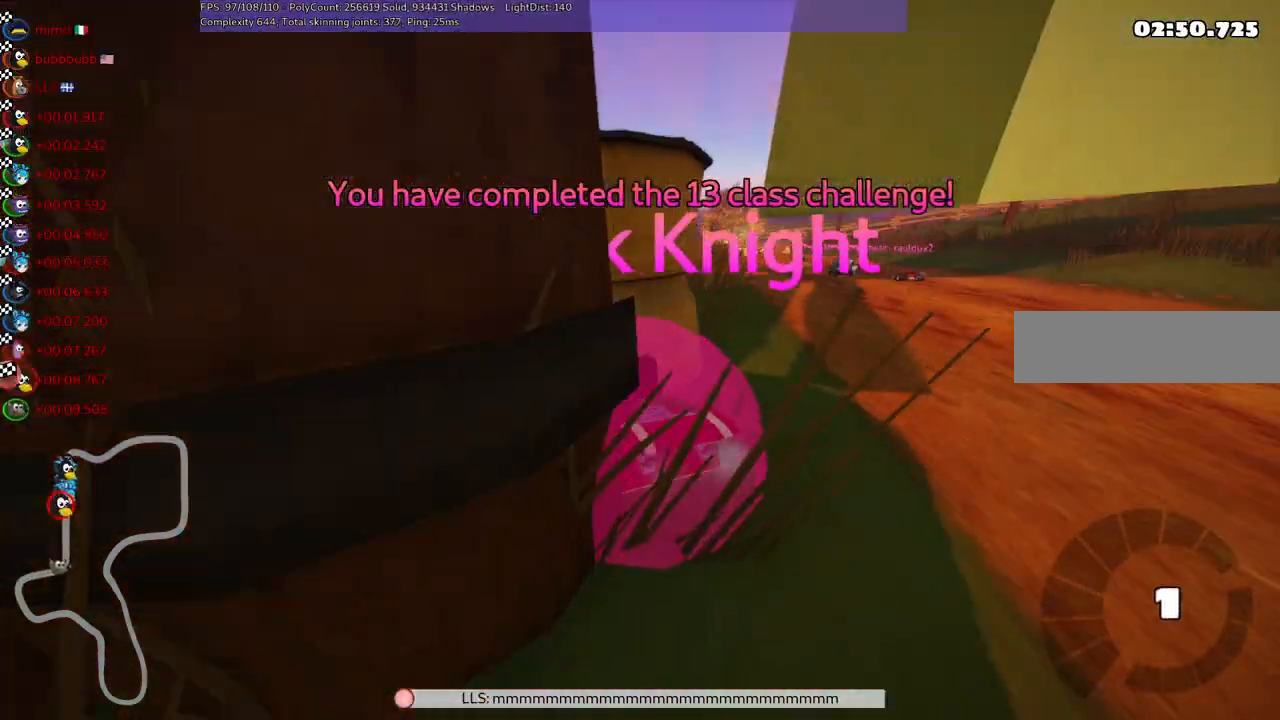
{"keys": [], "events": [[83, "right", "up"]]}
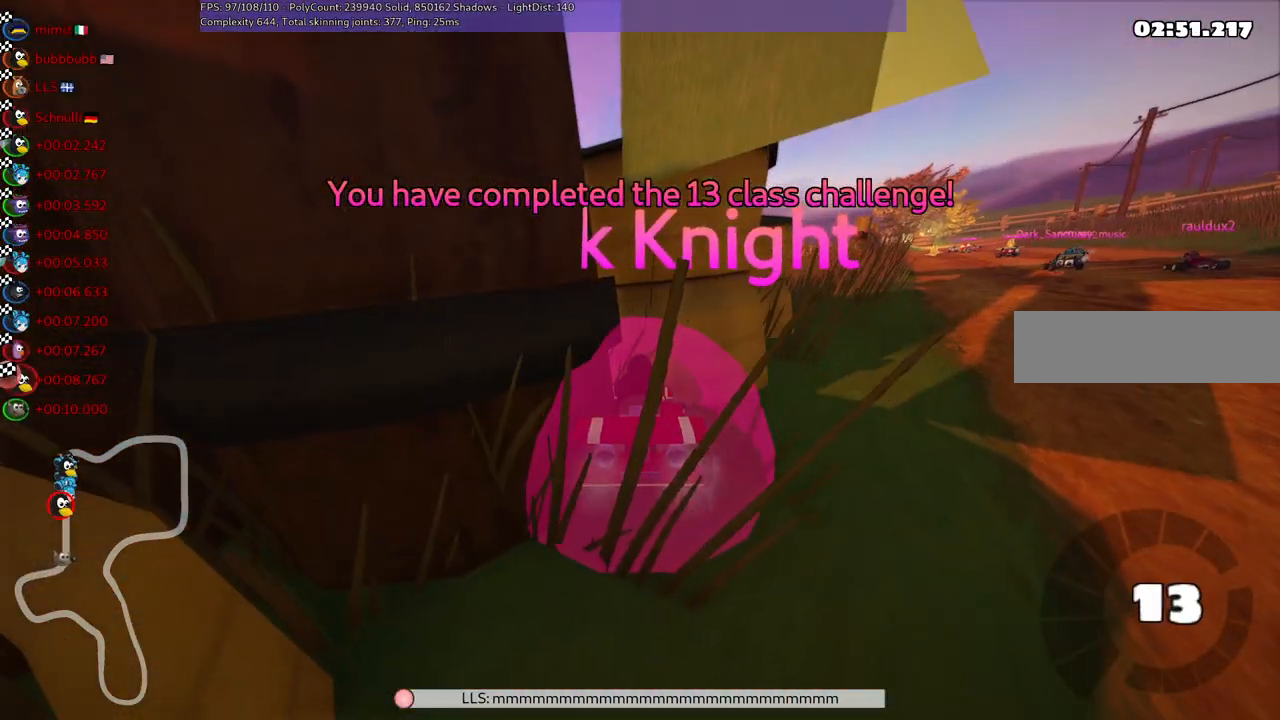
{"keys": ["up"], "events": [[417, "up", "down"]]}
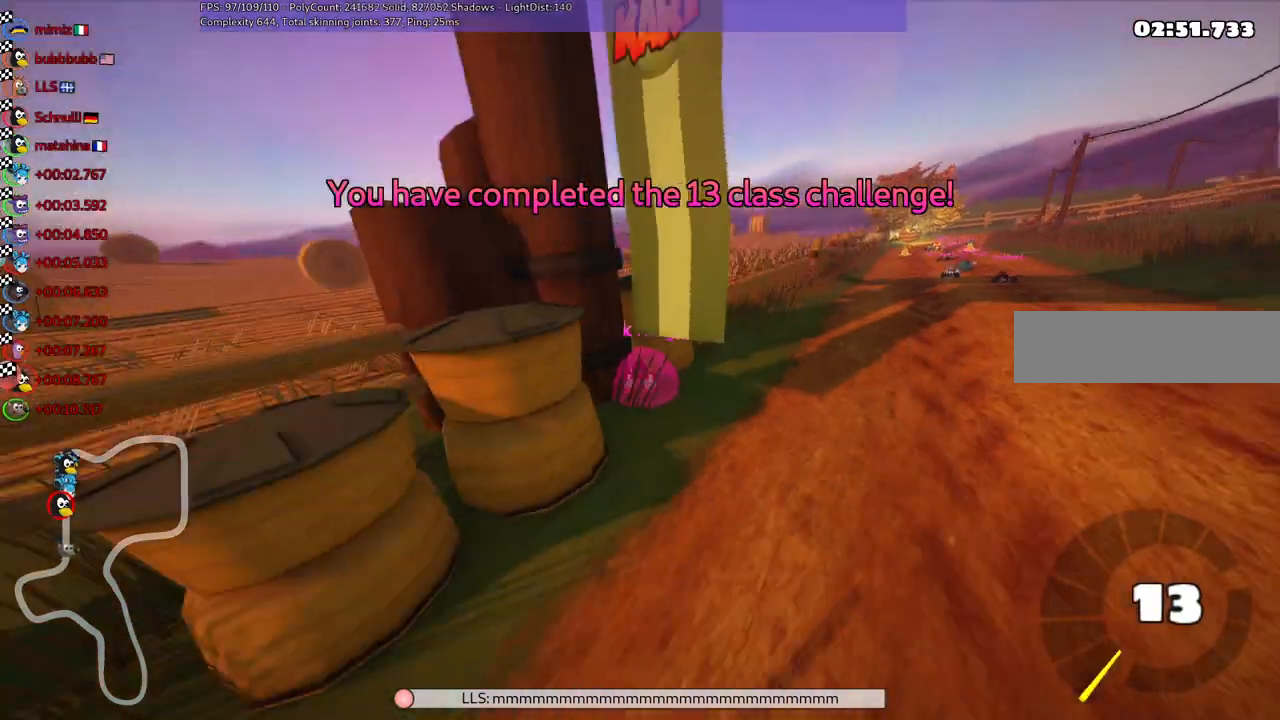
{"keys": [], "events": [[17, "up", "up"]]}
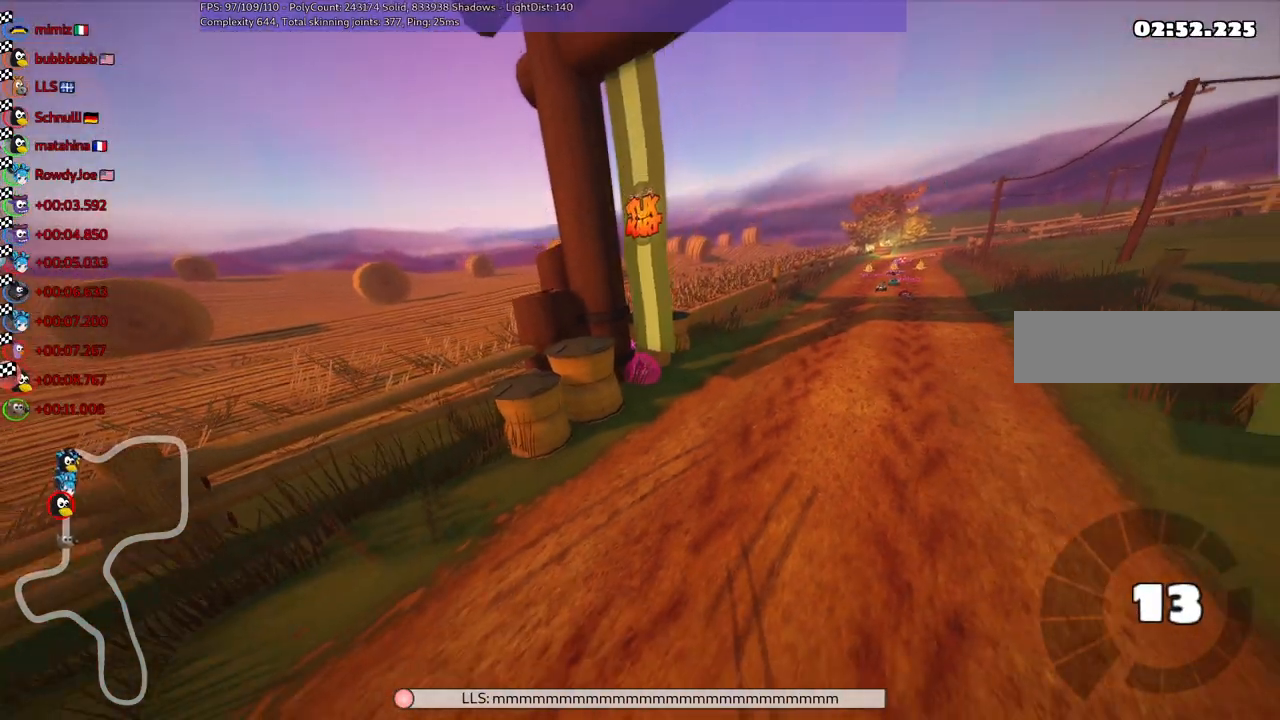
{"keys": [], "events": [[167, "right", "down"], [300, "right", "up"]]}